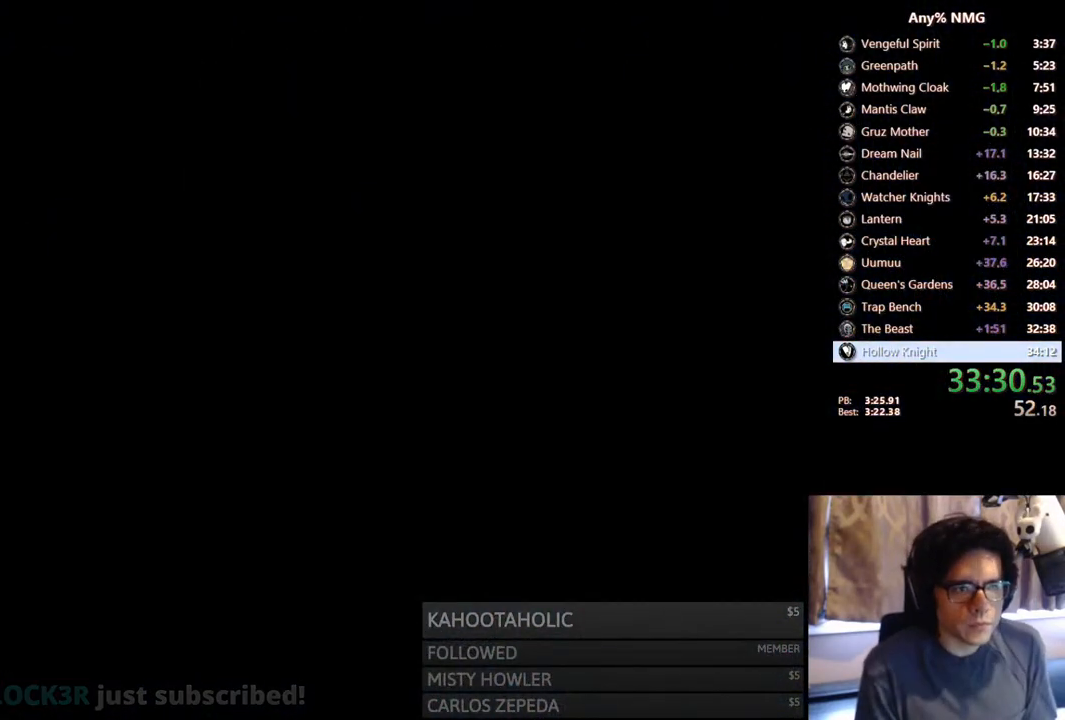
Gameplay with a controller (Xbox layout); each line is a JSON object with the inputs held at the frame after it. "events" lists button and stick changes between this image and that frame as [ms after this image, input, new state], when the widget could be followed in between. Not read: R1 R3 SHARE Y.
{"buttons": [], "left_stick": "center", "right_stick": "center", "events": []}
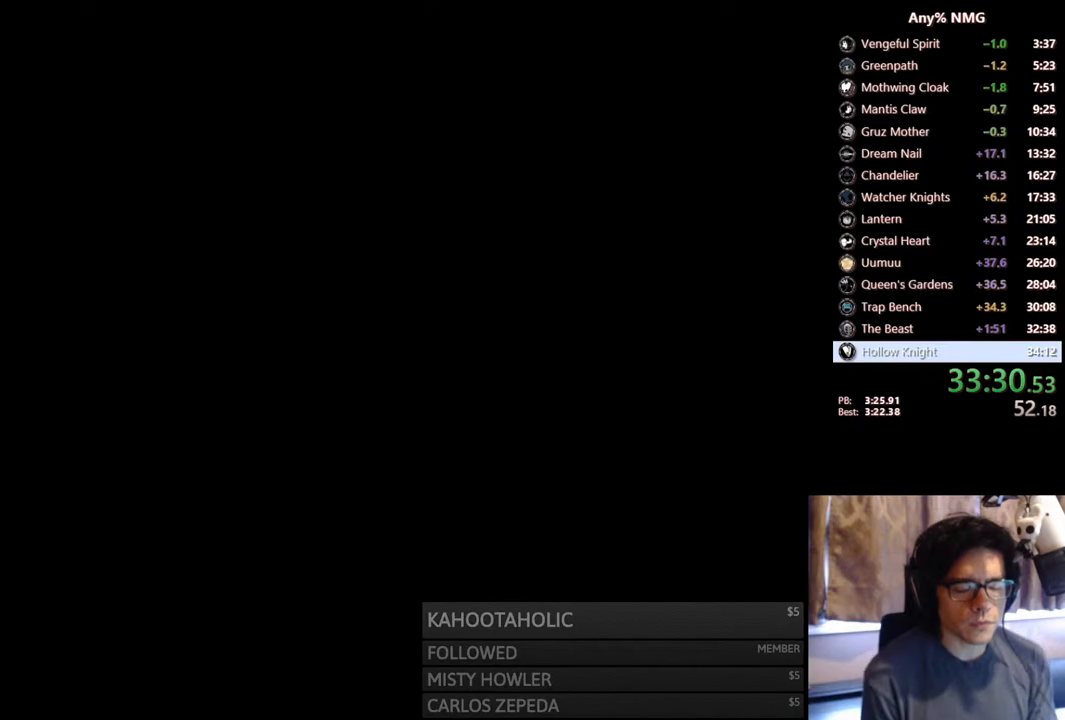
{"buttons": [], "left_stick": "center", "right_stick": "center", "events": []}
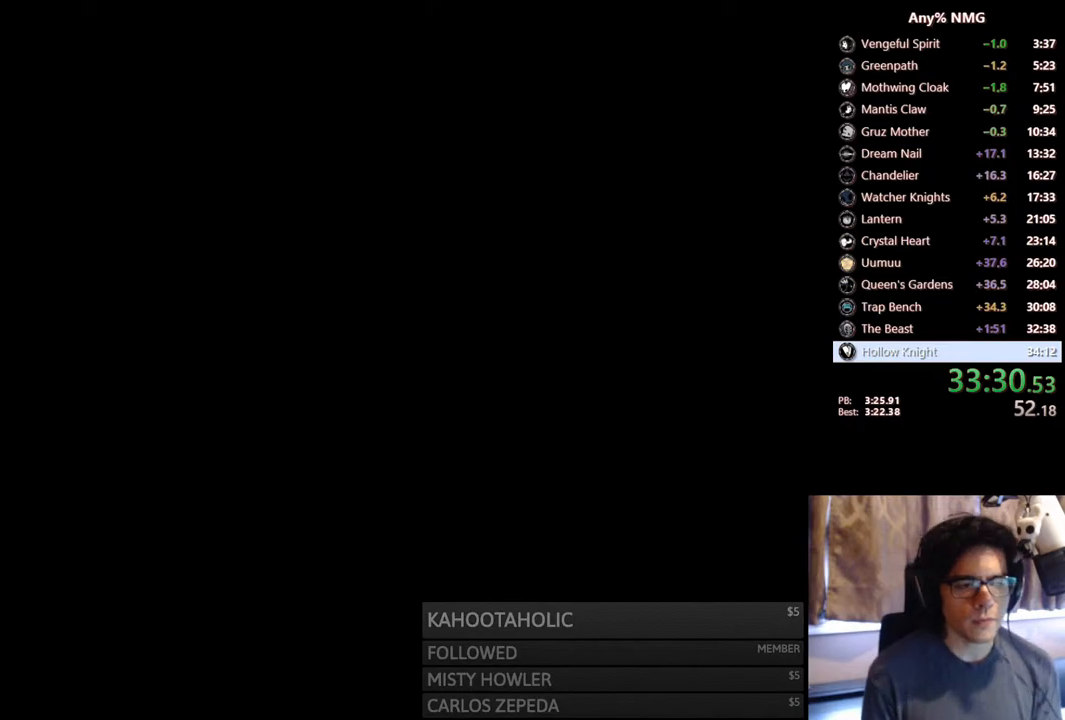
{"buttons": [], "left_stick": "center", "right_stick": "center", "events": []}
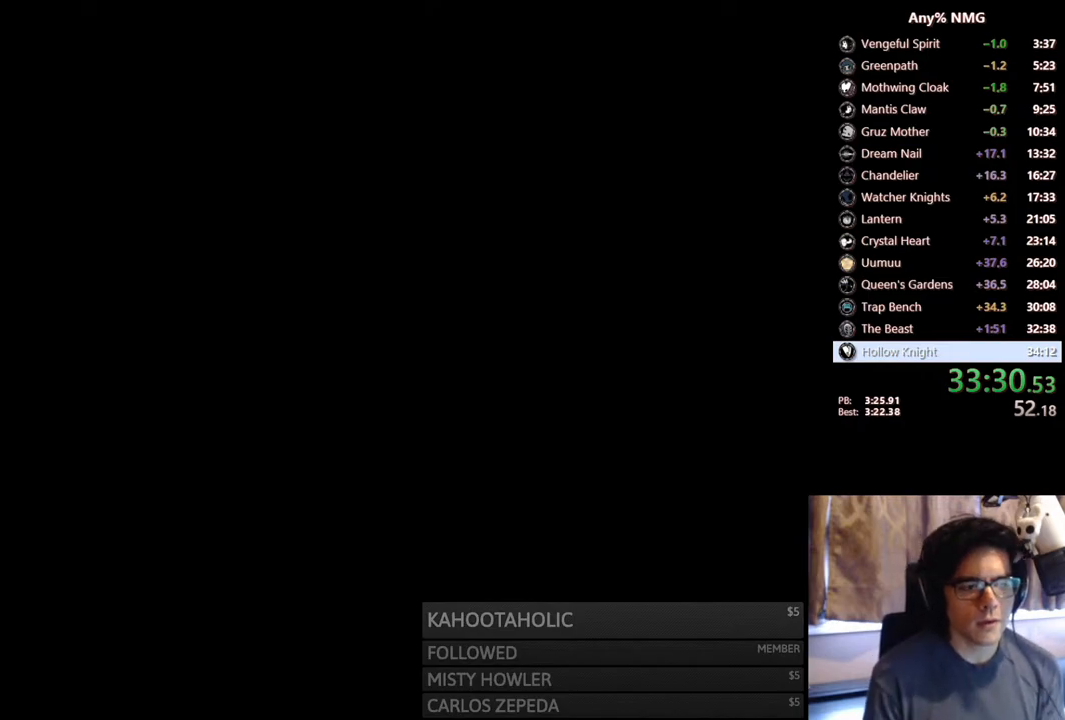
{"buttons": [], "left_stick": "center", "right_stick": "center", "events": []}
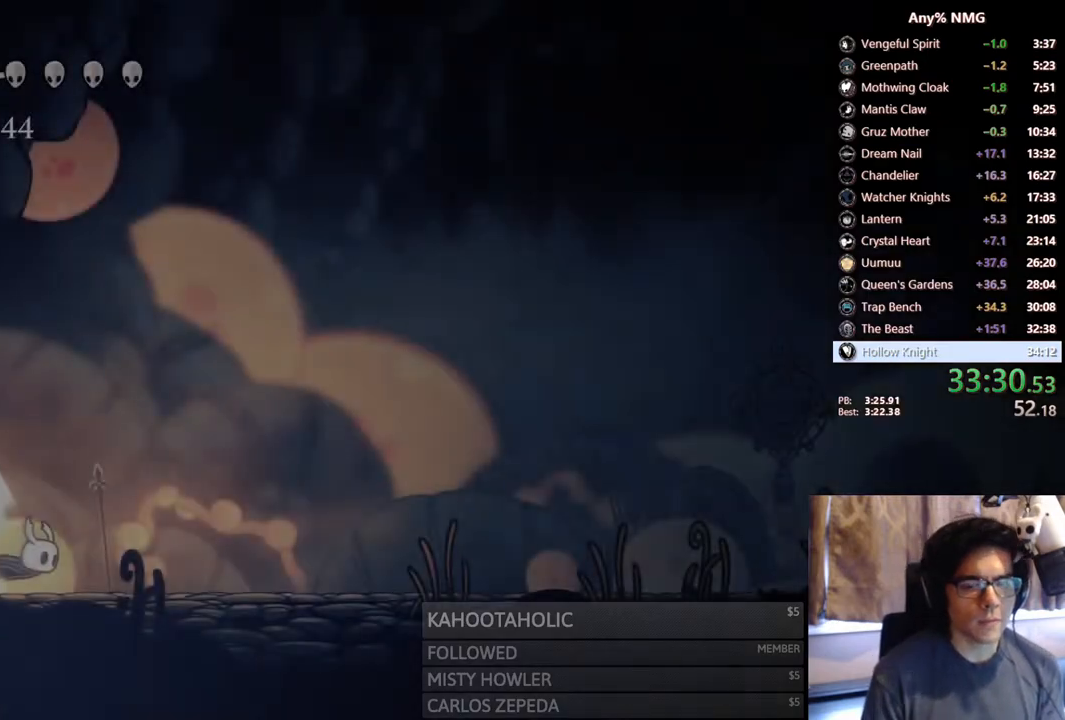
{"buttons": ["DPAD_RIGHT"], "left_stick": "center", "right_stick": "center", "events": [[350, "DPAD_RIGHT", "down"]]}
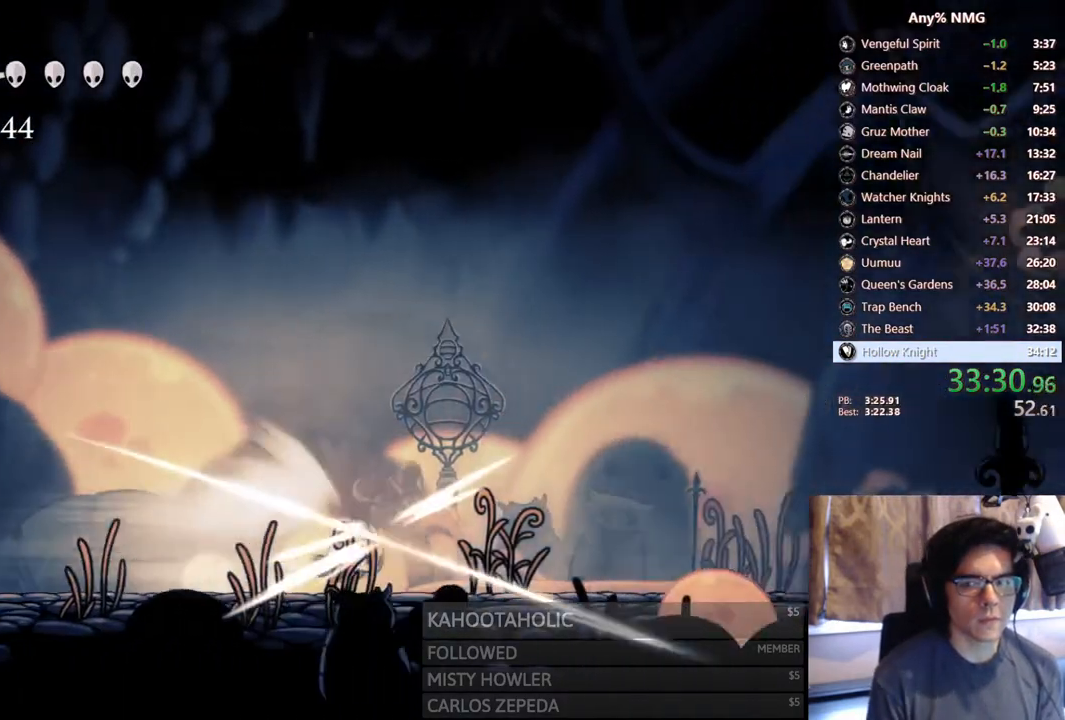
{"buttons": ["DPAD_RIGHT"], "left_stick": "center", "right_stick": "center", "events": []}
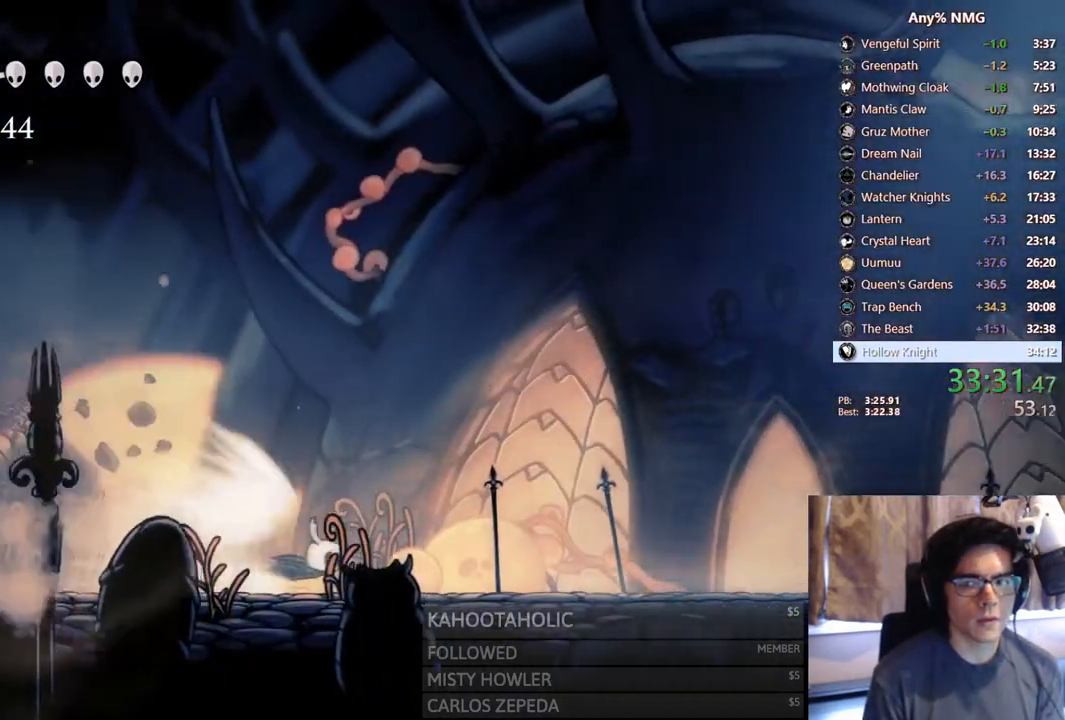
{"buttons": ["DPAD_RIGHT"], "left_stick": "center", "right_stick": "center", "events": [[167, "A", "down"], [483, "A", "up"]]}
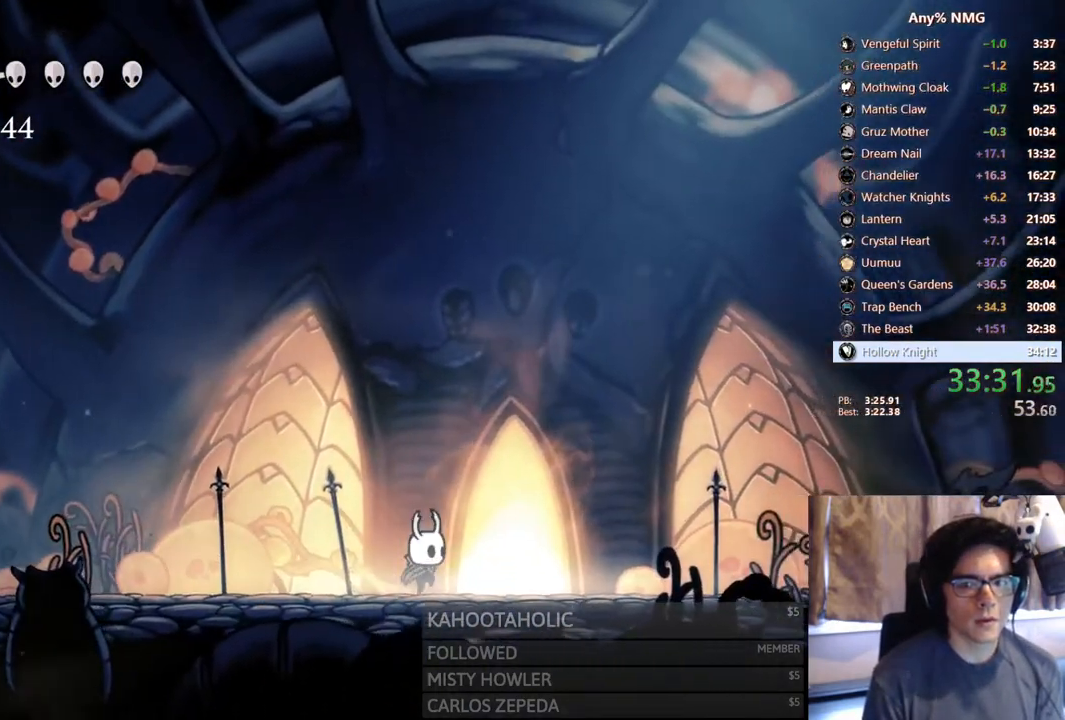
{"buttons": ["DPAD_UP"], "left_stick": "center", "right_stick": "center", "events": [[350, "DPAD_UP", "down"], [483, "DPAD_RIGHT", "up"]]}
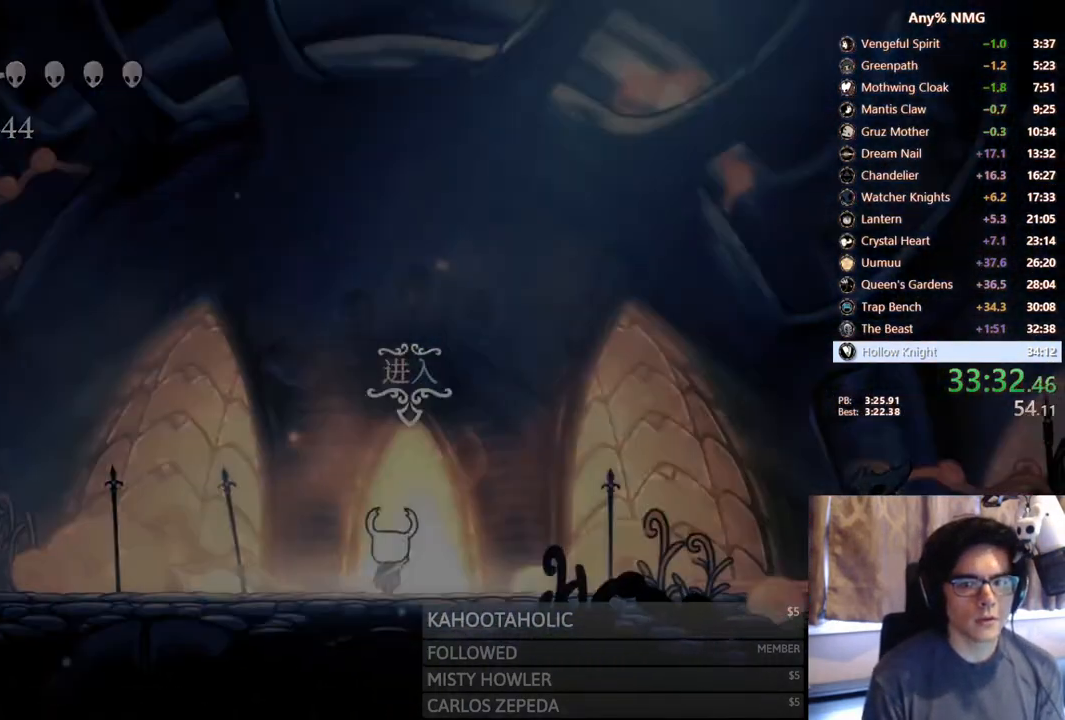
{"buttons": [], "left_stick": "center", "right_stick": "center", "events": [[133, "DPAD_UP", "up"]]}
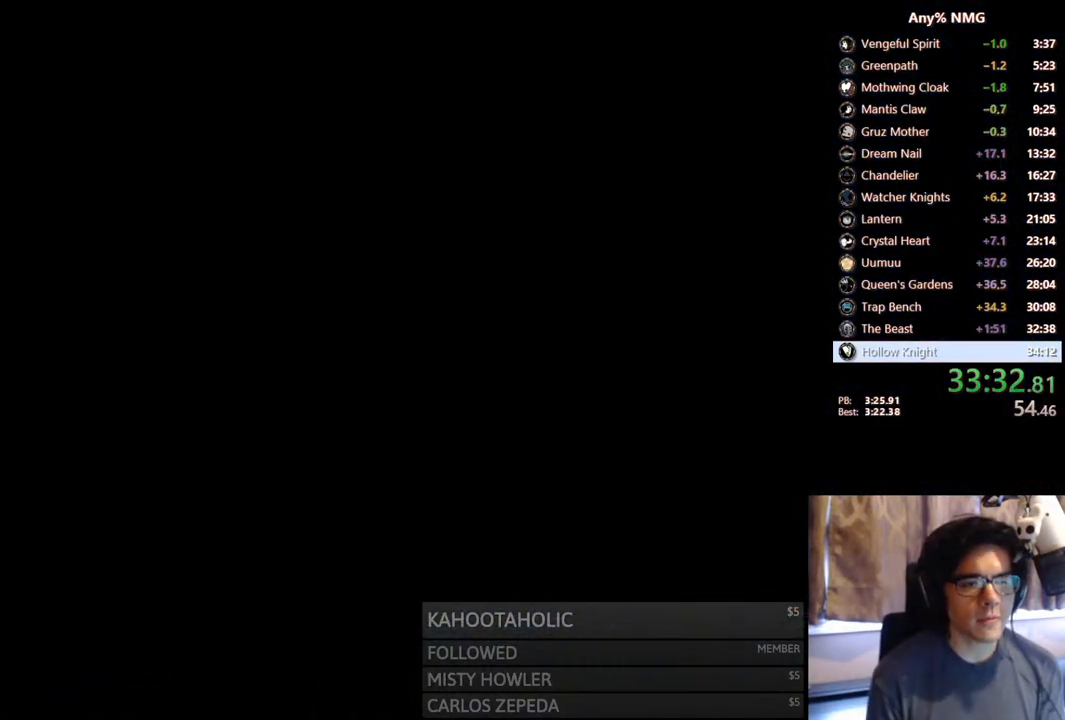
{"buttons": [], "left_stick": "center", "right_stick": "center", "events": []}
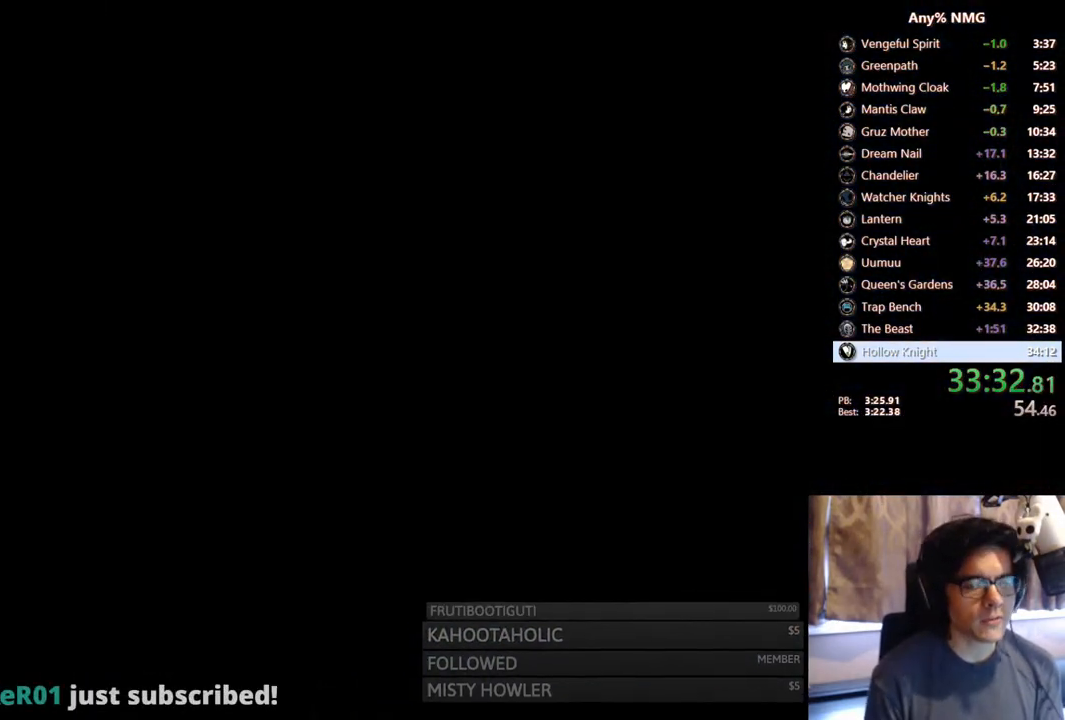
{"buttons": [], "left_stick": "center", "right_stick": "center", "events": []}
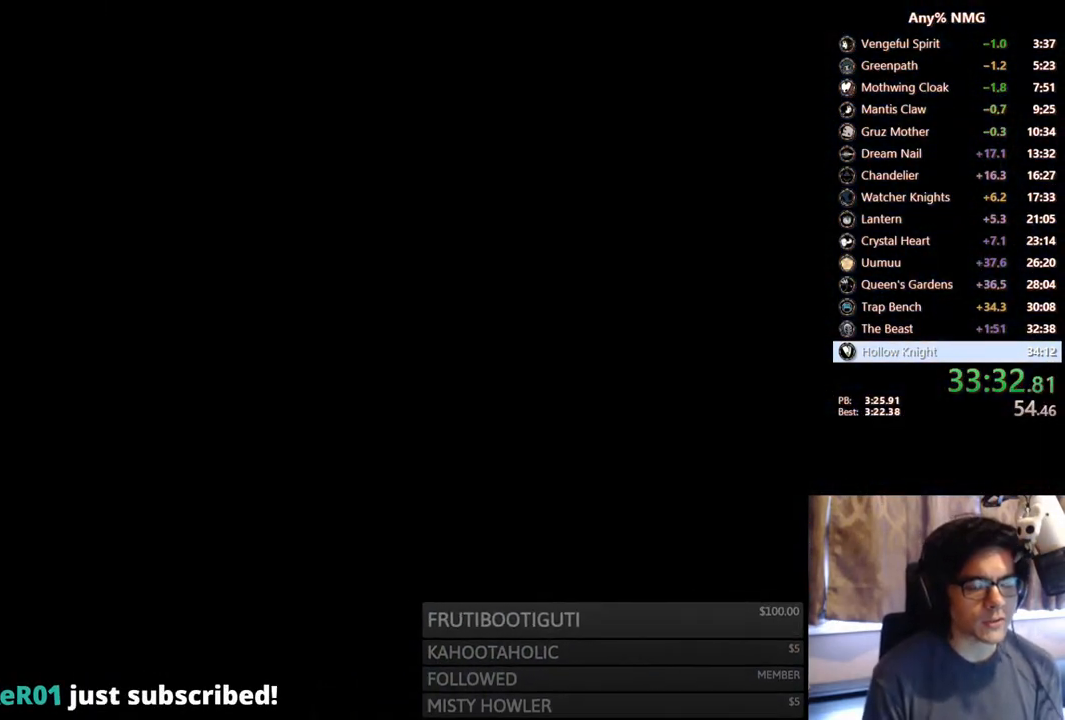
{"buttons": [], "left_stick": "center", "right_stick": "center", "events": []}
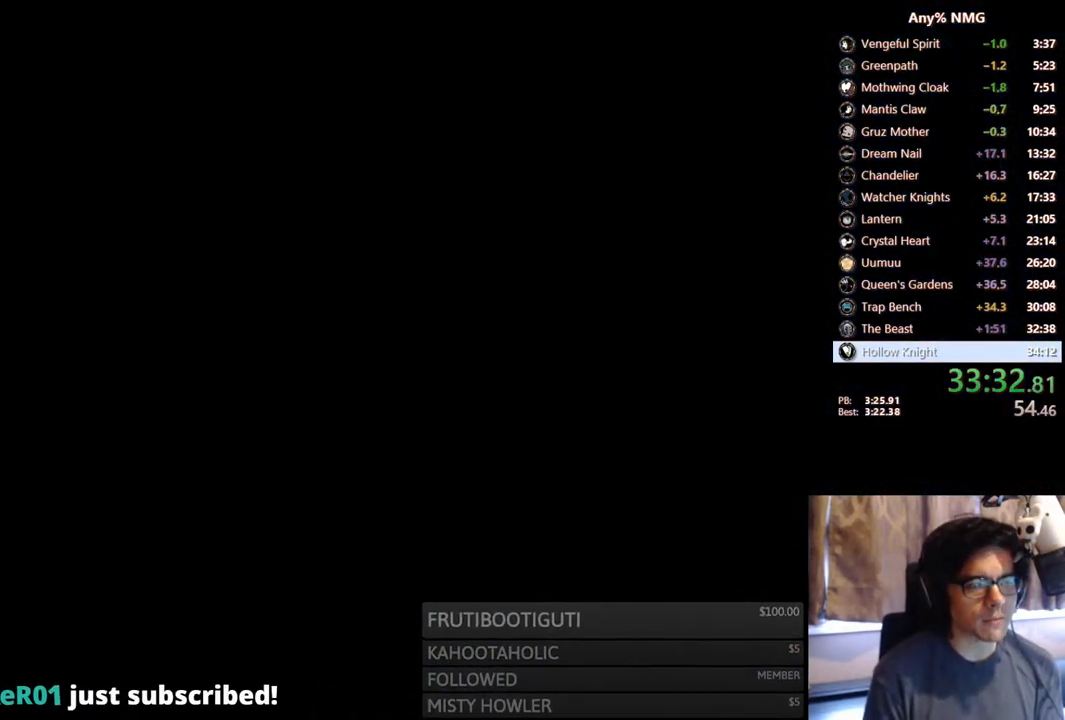
{"buttons": ["DPAD_RIGHT"], "left_stick": "center", "right_stick": "center", "events": [[467, "DPAD_RIGHT", "down"]]}
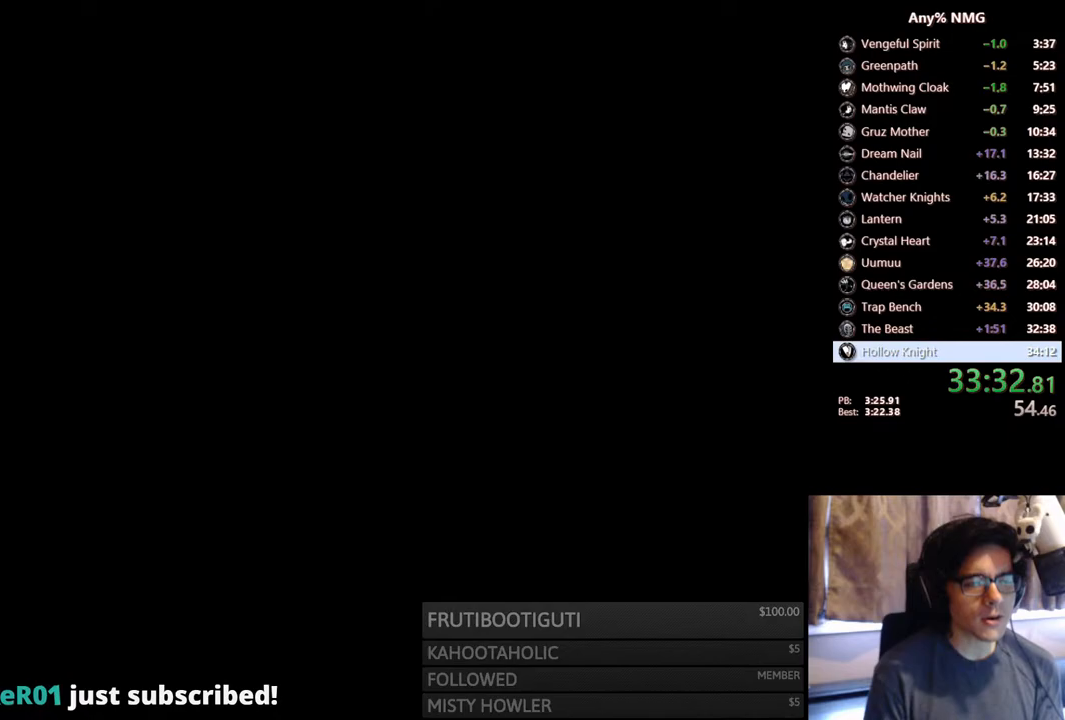
{"buttons": ["DPAD_RIGHT"], "left_stick": "center", "right_stick": "center", "events": [[333, "DPAD_RIGHT", "up"], [433, "DPAD_RIGHT", "down"]]}
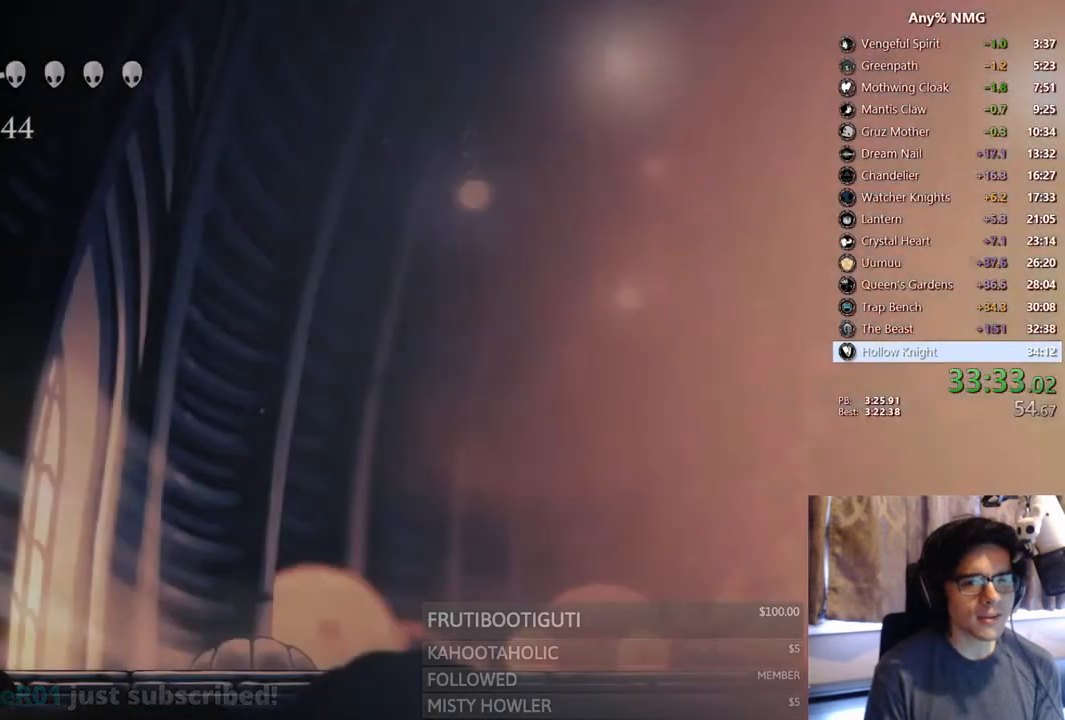
{"buttons": ["R2", "DPAD_RIGHT"], "left_stick": "center", "right_stick": "center", "events": [[283, "R2", "down"]]}
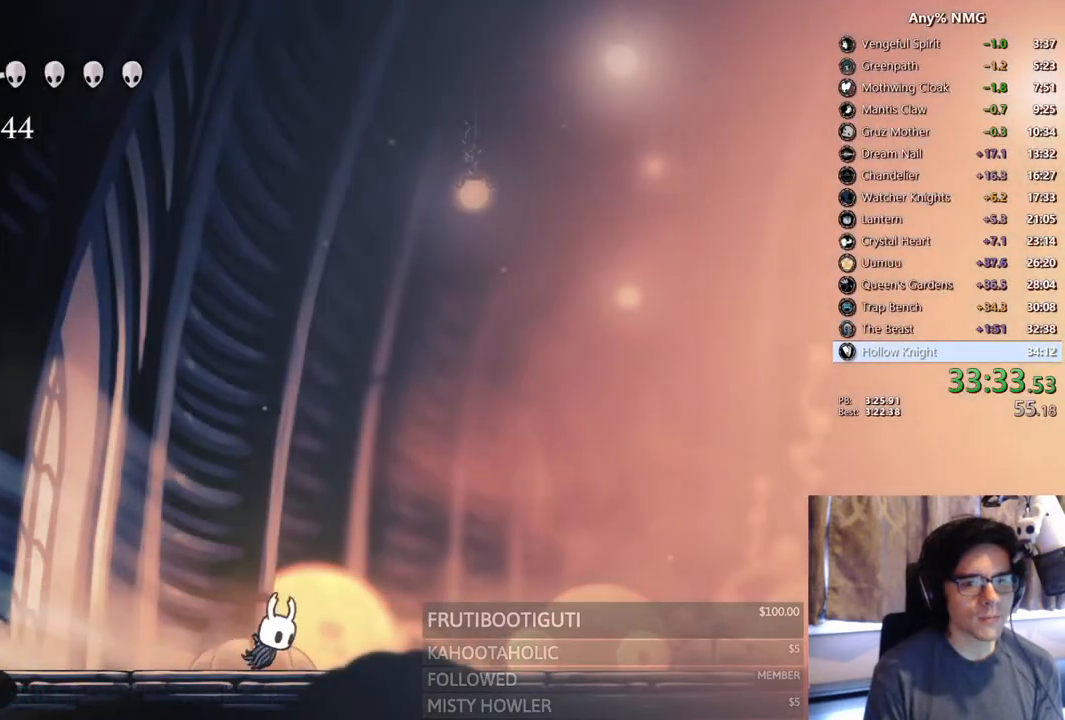
{"buttons": ["R2", "DPAD_RIGHT"], "left_stick": "center", "right_stick": "center"}
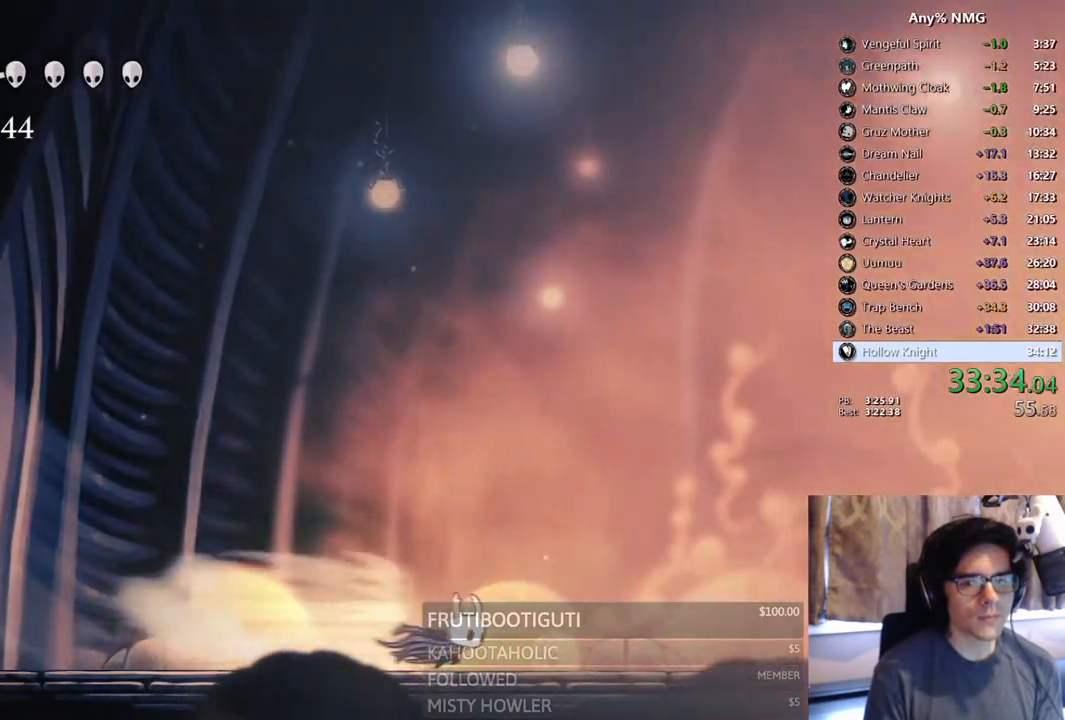
{"buttons": ["A", "R2", "DPAD_RIGHT"], "left_stick": "center", "right_stick": "center", "events": [[167, "R2", "up"], [300, "A", "down"], [500, "R2", "down"]]}
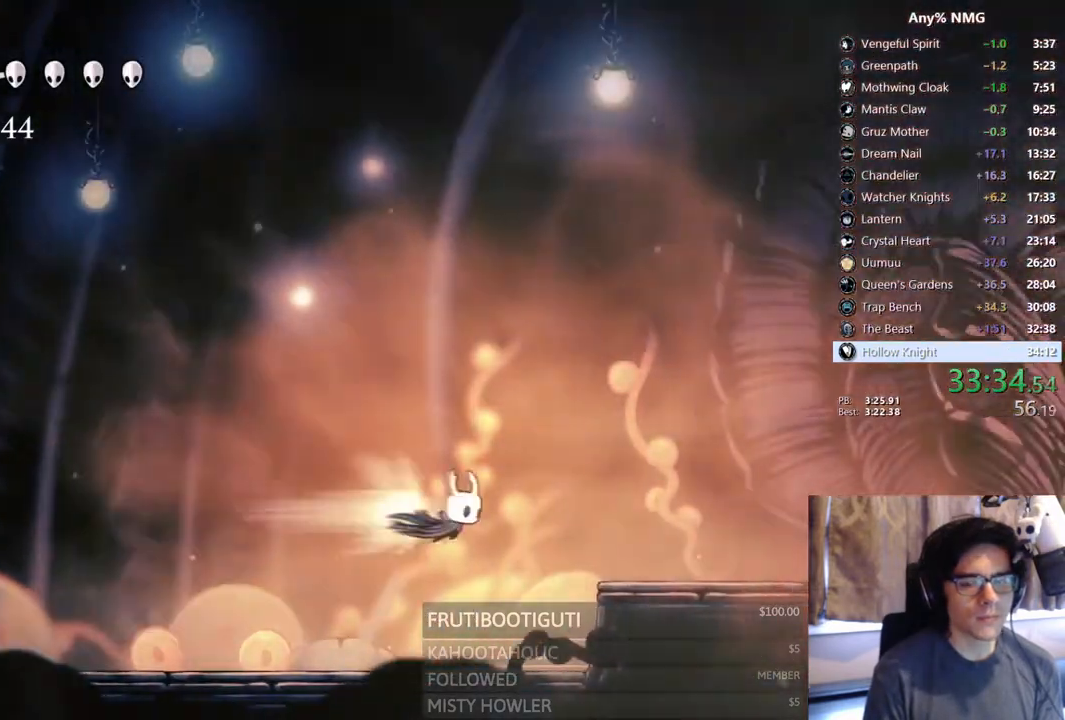
{"buttons": ["R2", "DPAD_RIGHT"], "left_stick": "center", "right_stick": "center"}
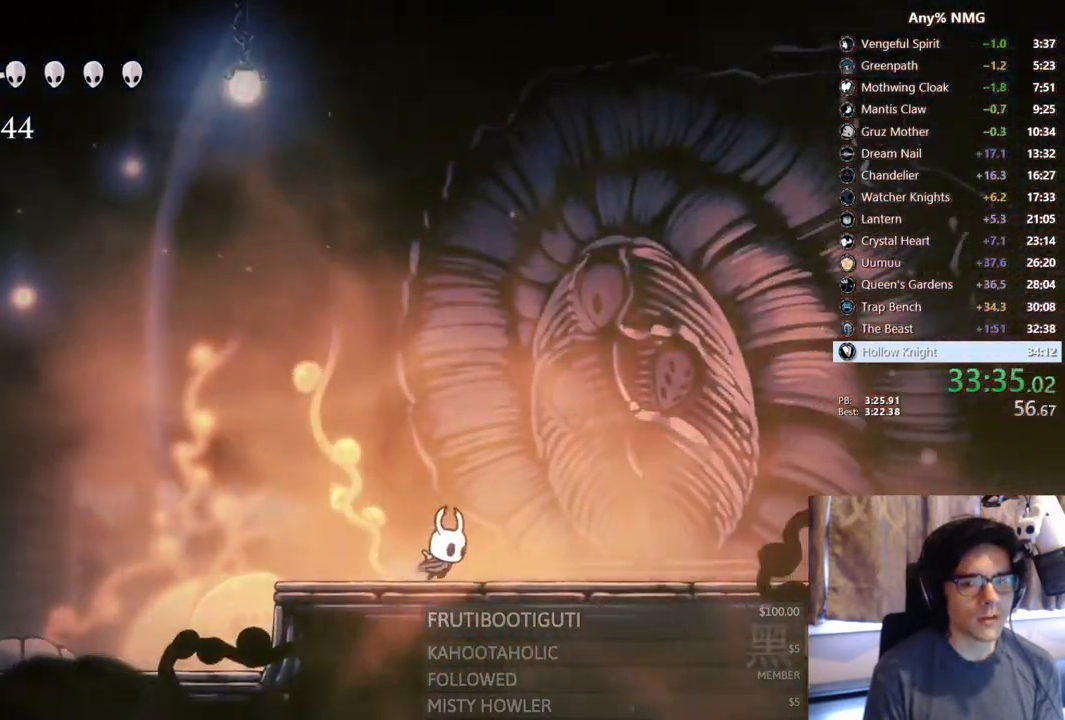
{"buttons": [], "left_stick": "center", "right_stick": "center", "events": [[267, "R2", "up"], [367, "DPAD_RIGHT", "up"]]}